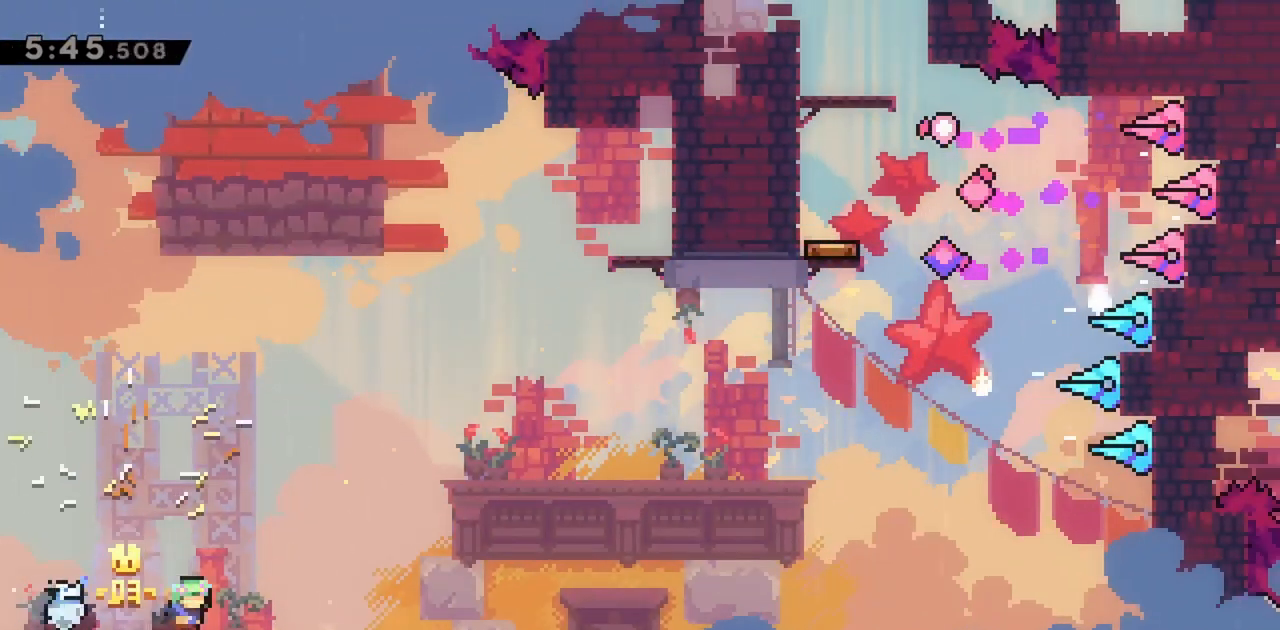
Gameplay with keyboard; each line is a JSON object with the keys held at the frame after it. "events" lists presses ("down") and releases ("up") of "dash", "demo", "down", "grab", "jump", "jump2", "left", "right" and "up" between this image and that frame as [ms after this image, input, new state], when the widget could be followed in between. No other keys are recorded. Mouse input is not recorded. Key names are as the overlay labels them; some are game actions (e.g. jump) rather than physical keys.
{"keys": [], "events": [[33, "right", "up"], [167, "left", "down"], [317, "left", "up"]]}
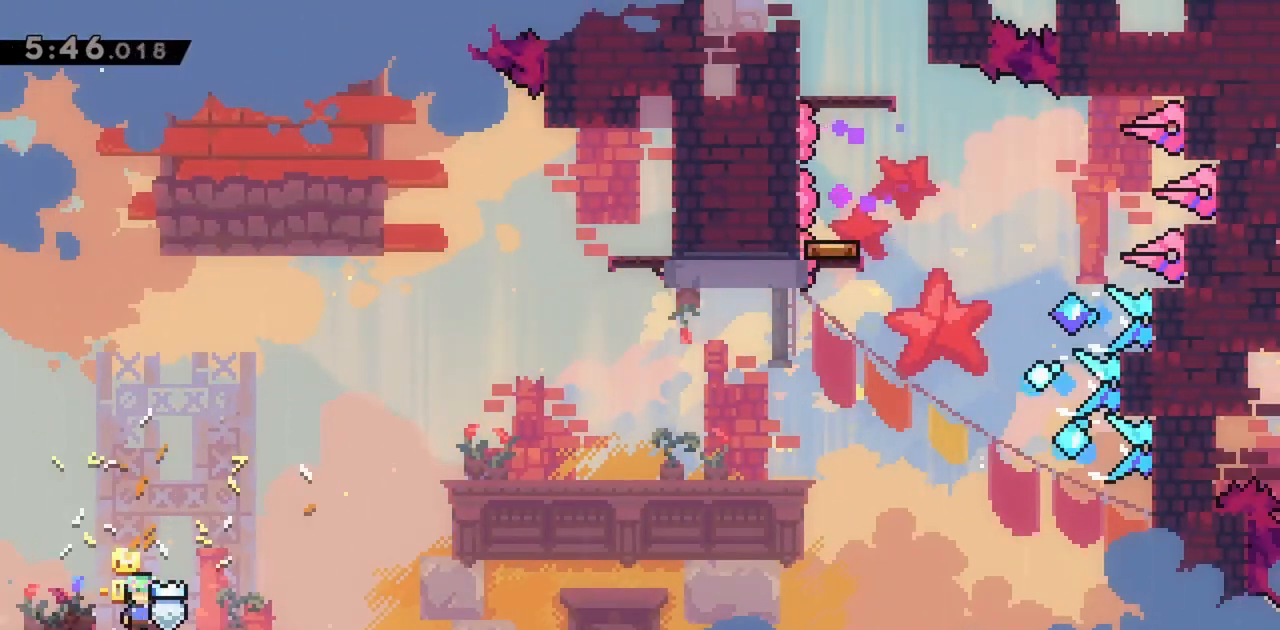
{"keys": [], "events": [[50, "left", "down"], [83, "left", "up"]]}
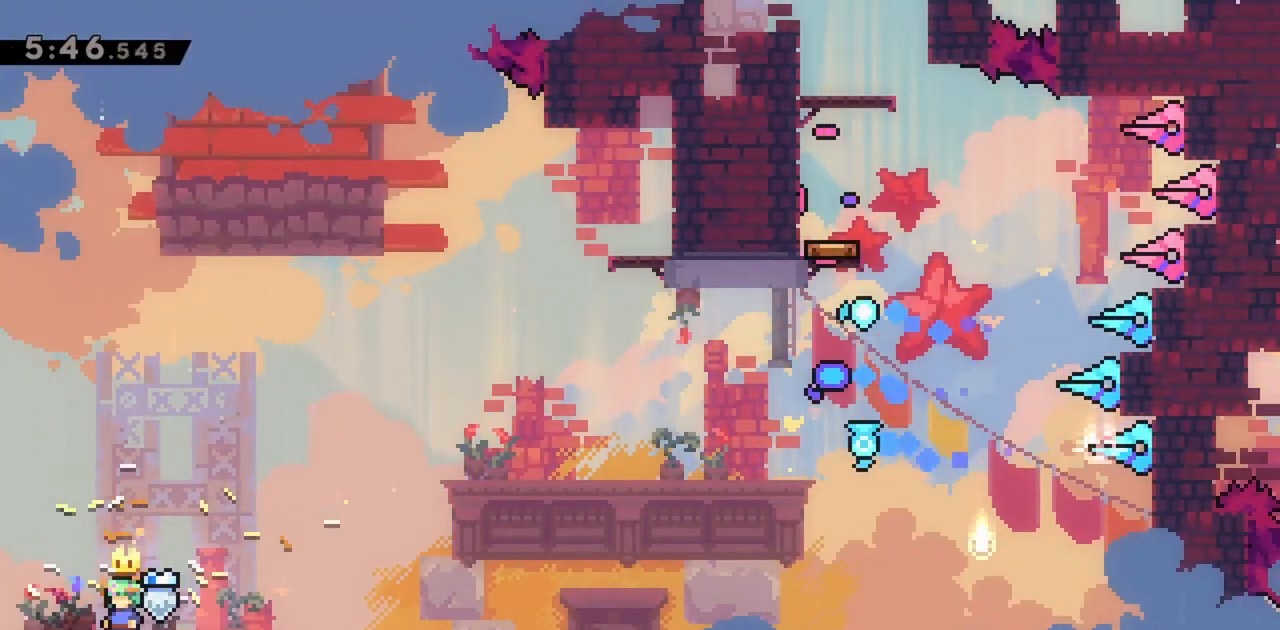
{"keys": ["dash", "right"], "events": [[383, "right", "down"], [467, "dash", "down"]]}
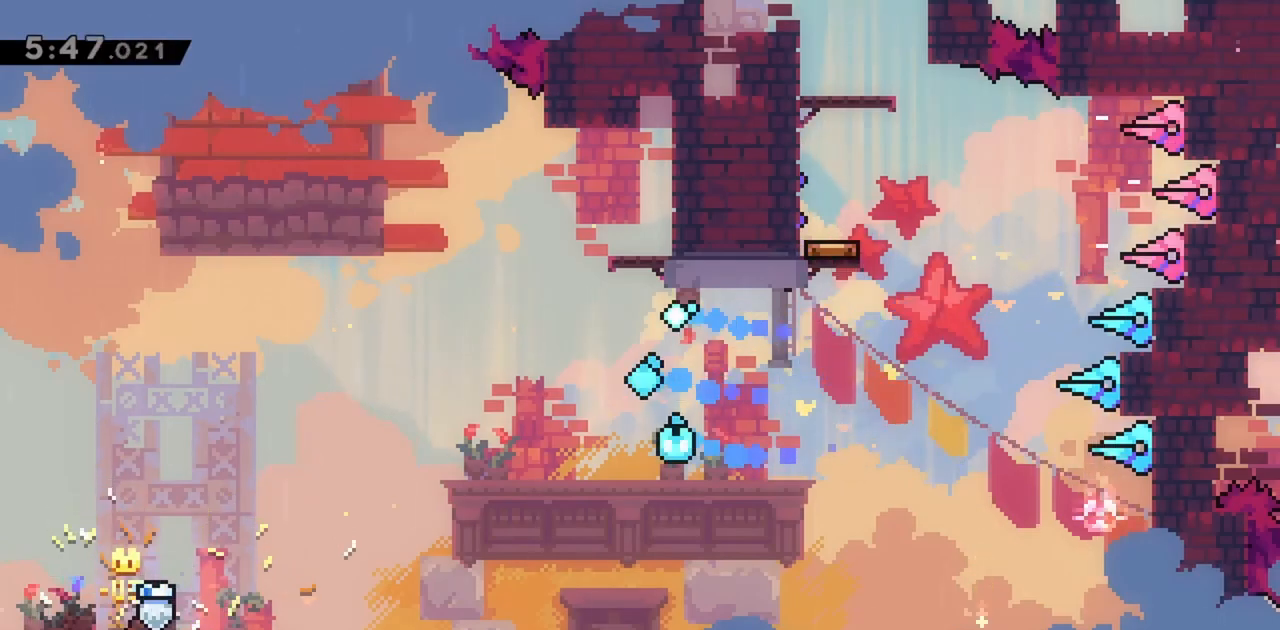
{"keys": ["jump", "right", "up"], "events": [[150, "dash", "up"], [200, "jump", "down"], [383, "up", "down"]]}
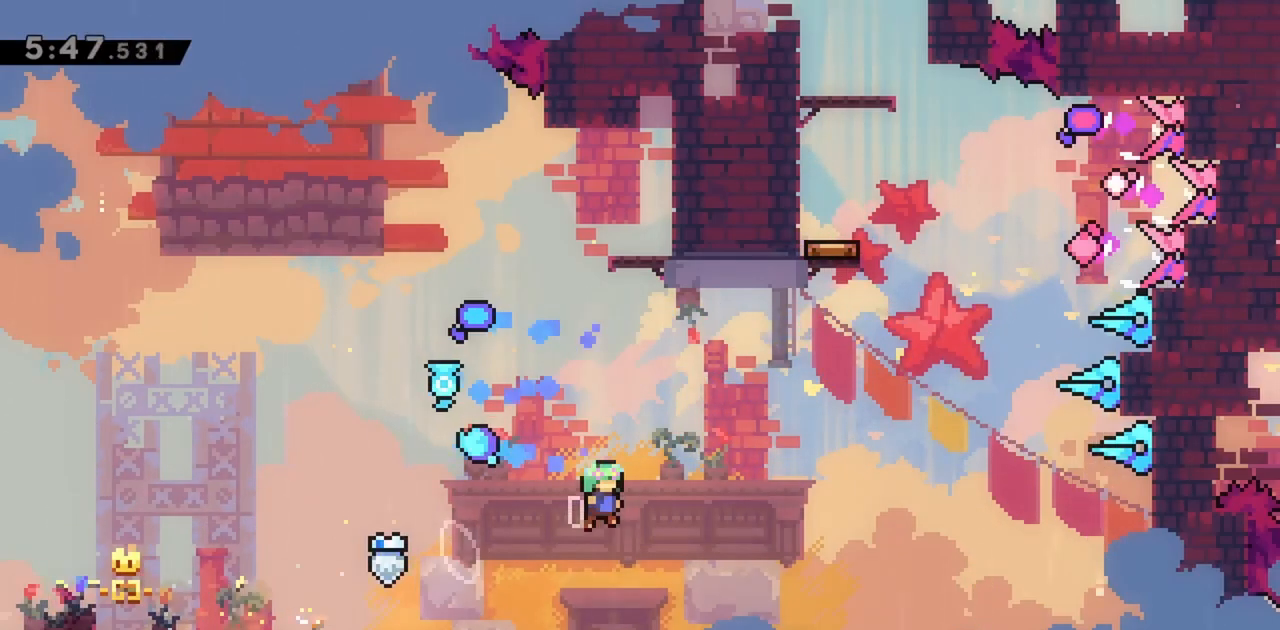
{"keys": ["jump", "right", "up"], "events": [[200, "dash", "down"], [433, "dash", "up"]]}
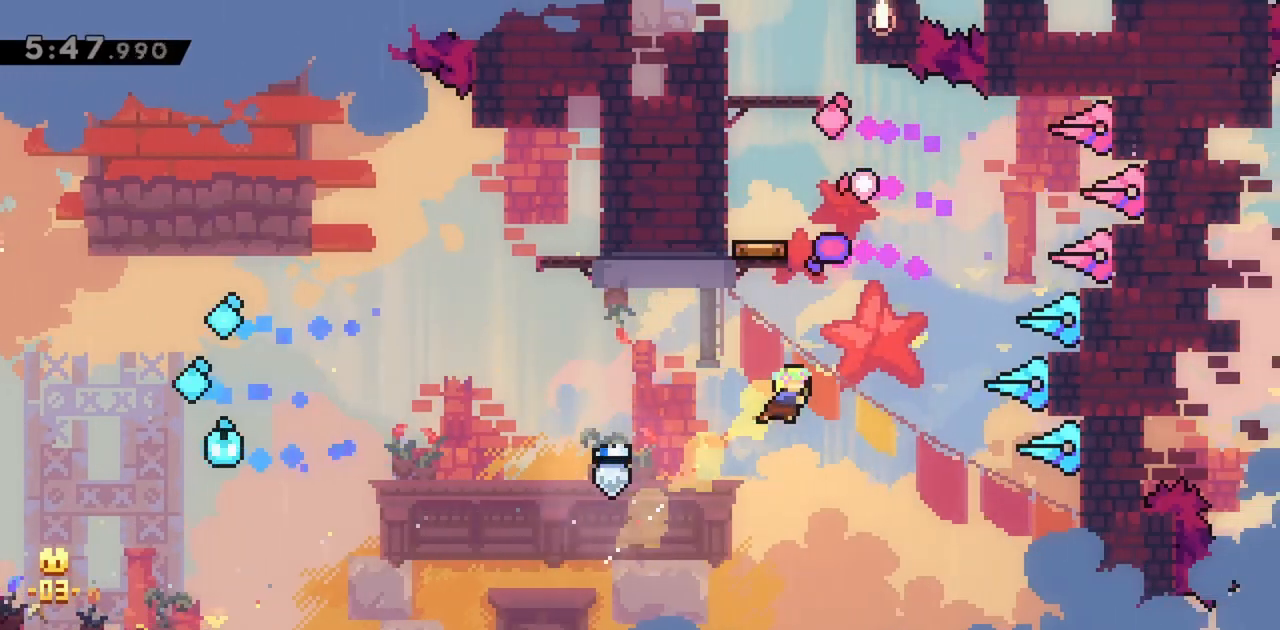
{"keys": ["grab", "jump", "left"], "events": [[117, "right", "up"], [217, "dash", "down"], [350, "up", "up"], [400, "dash", "up"], [450, "grab", "down"], [450, "left", "down"]]}
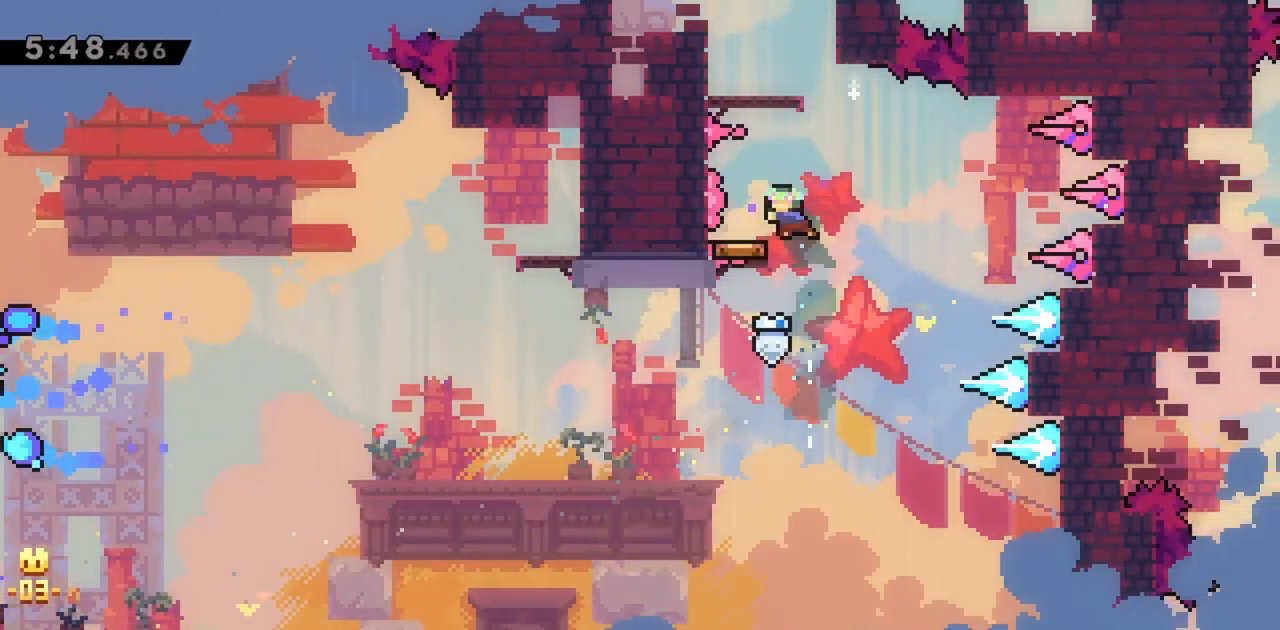
{"keys": [], "events": [[183, "jump", "up"], [183, "left", "up"], [217, "grab", "up"]]}
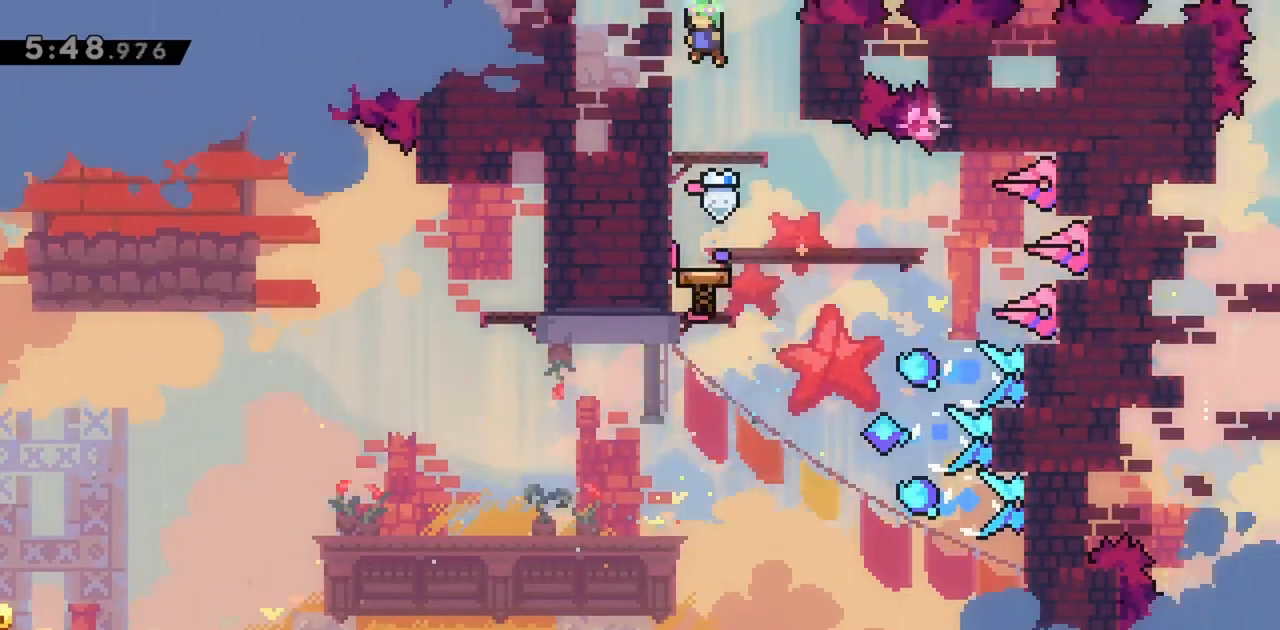
{"keys": [], "events": []}
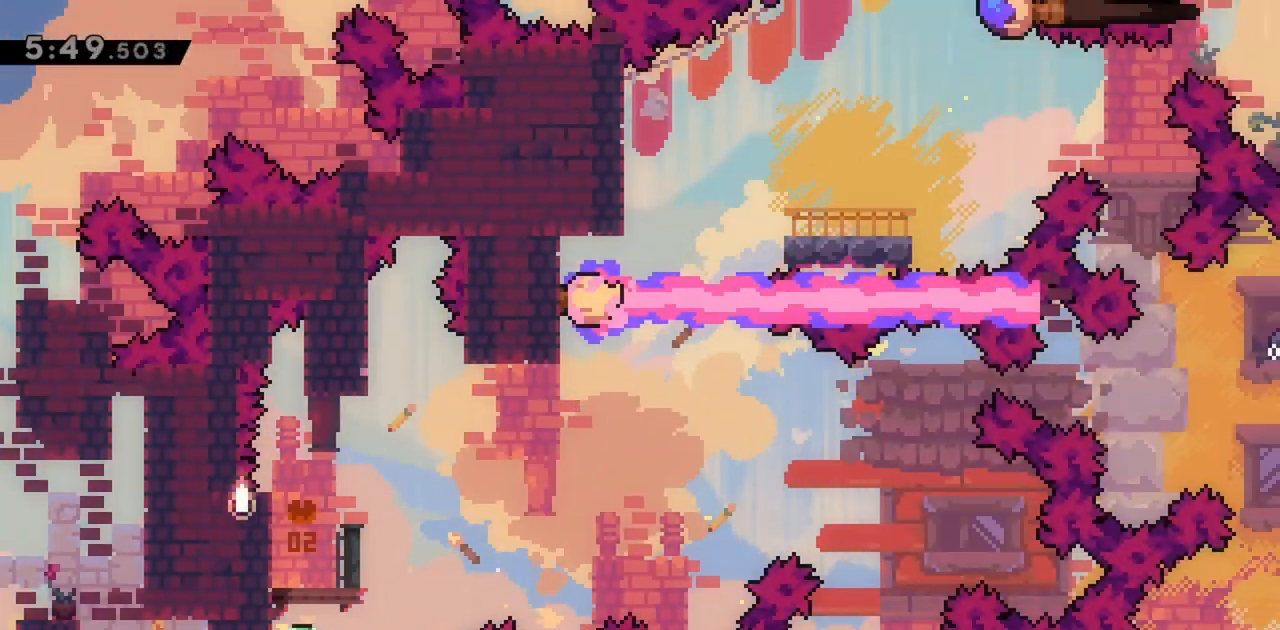
{"keys": [], "events": []}
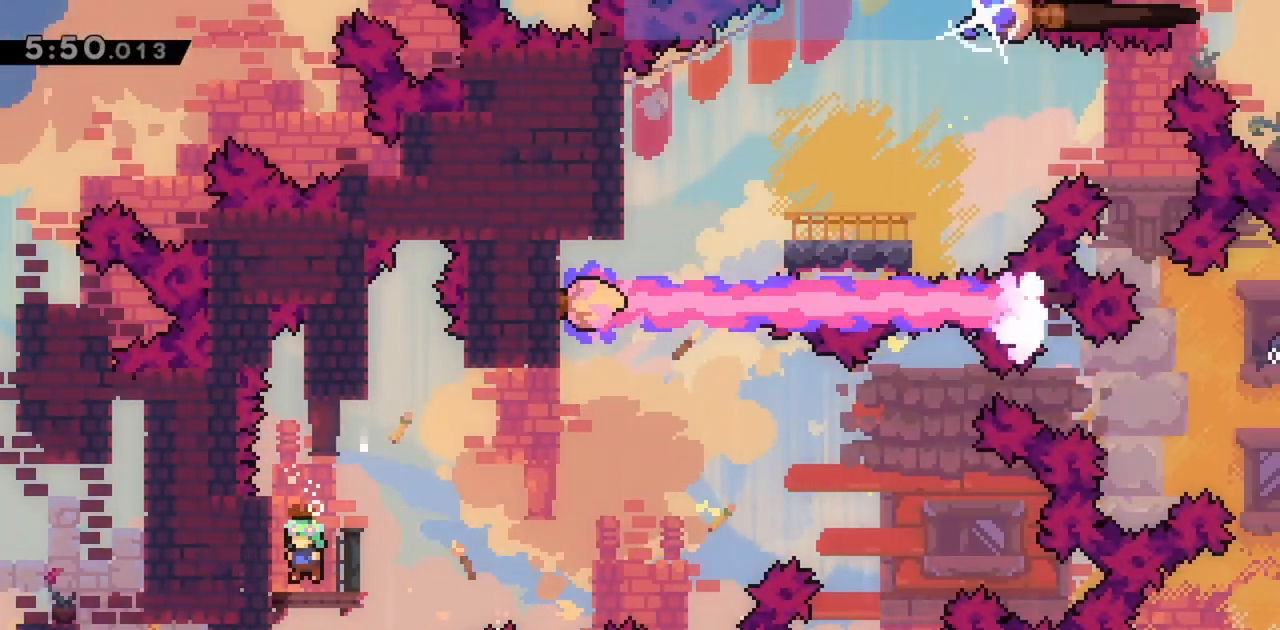
{"keys": [], "events": [[300, "right", "down"], [383, "right", "up"]]}
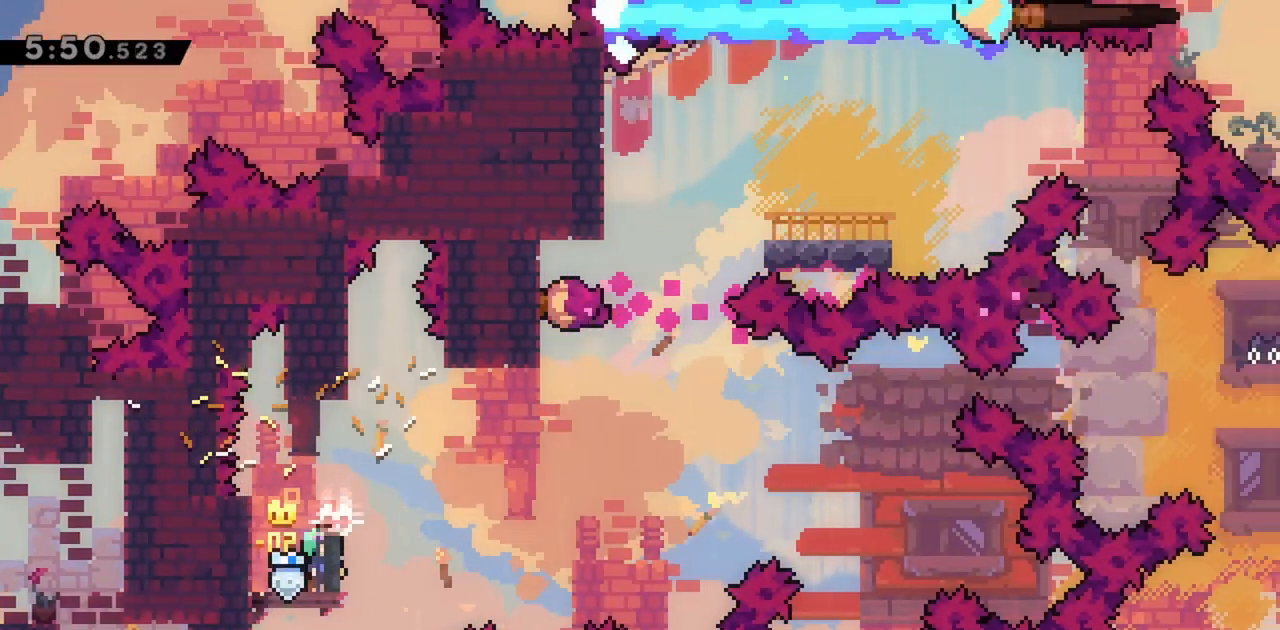
{"keys": ["jump", "left"], "events": [[83, "right", "down"], [167, "jump", "down"], [167, "right", "up"], [350, "left", "down"]]}
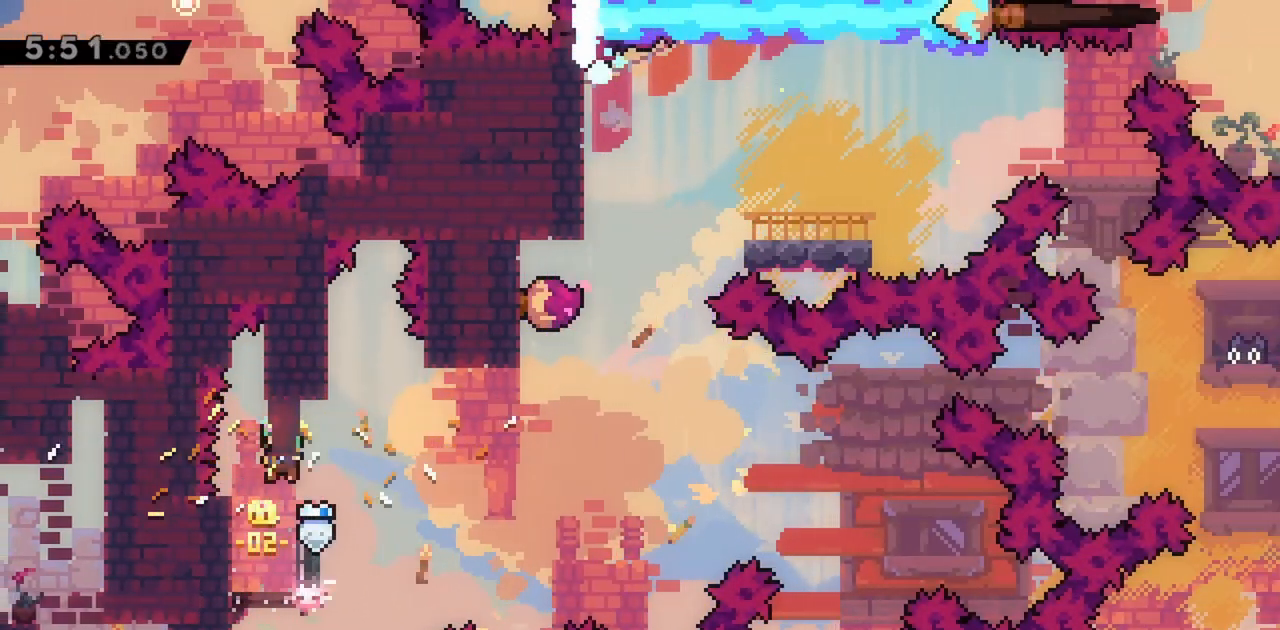
{"keys": [], "events": [[33, "jump", "up"], [33, "left", "up"]]}
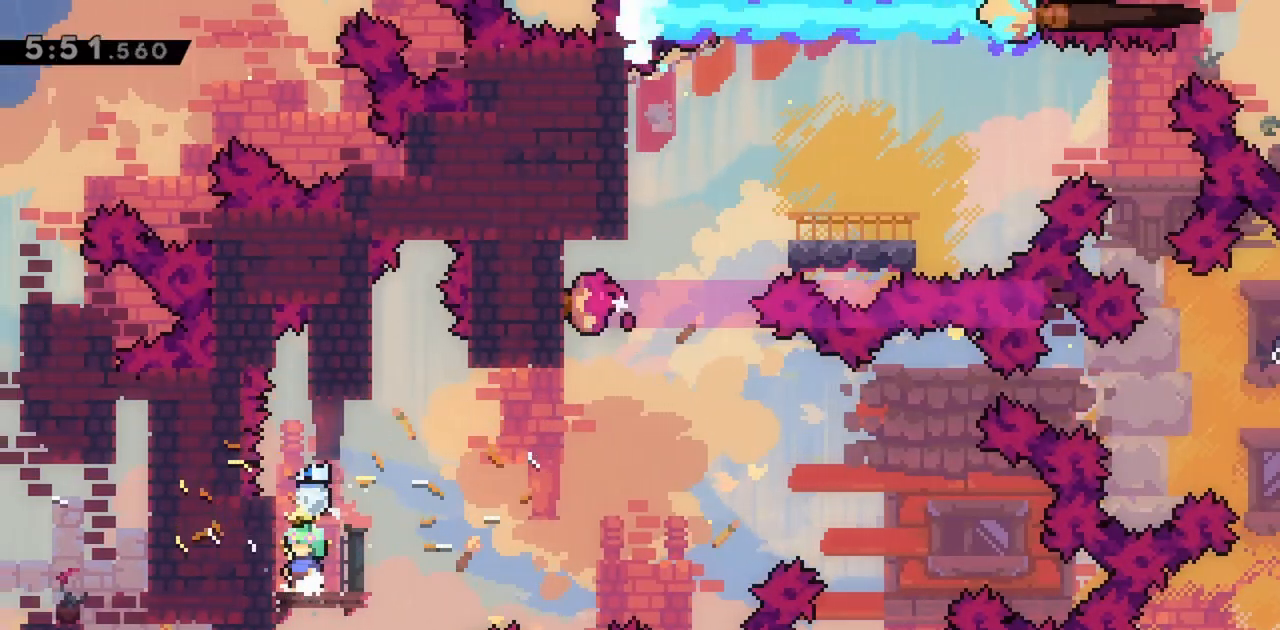
{"keys": [], "events": []}
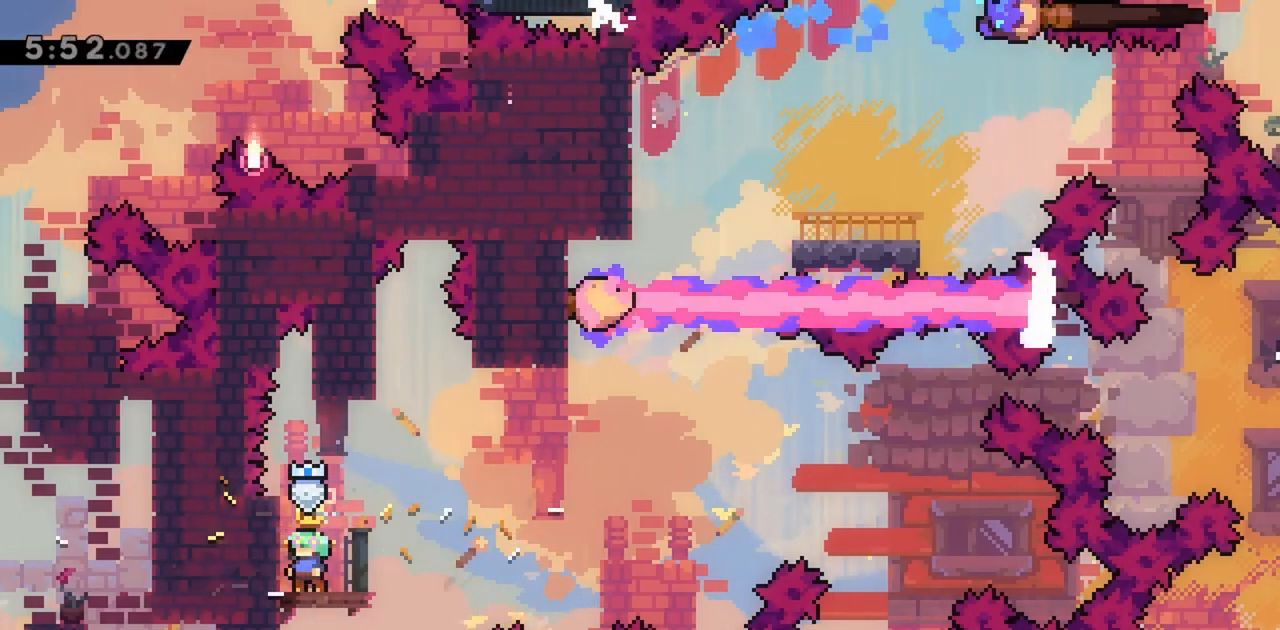
{"keys": ["jump", "right", "up"], "events": [[100, "right", "down"], [100, "up", "down"], [283, "jump", "down"]]}
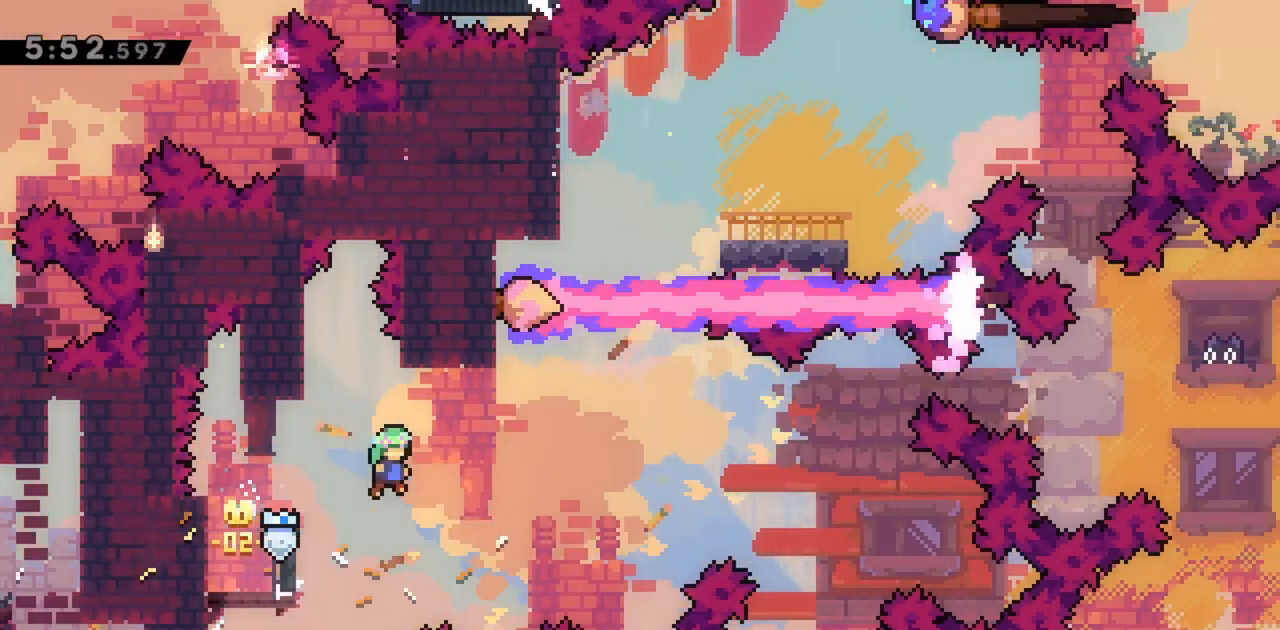
{"keys": ["dash", "jump", "right", "up"], "events": [[350, "dash", "down"]]}
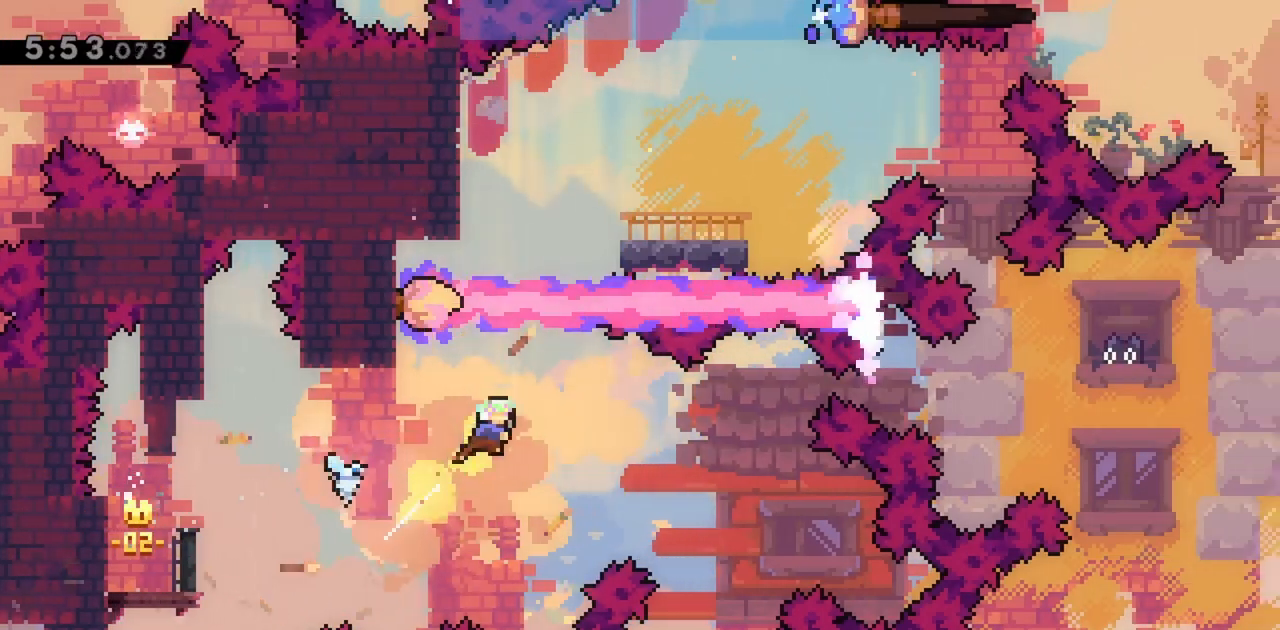
{"keys": ["dash", "jump", "up"], "events": [[33, "dash", "up"], [33, "right", "up"], [267, "left", "down"], [400, "dash", "down"], [400, "left", "up"]]}
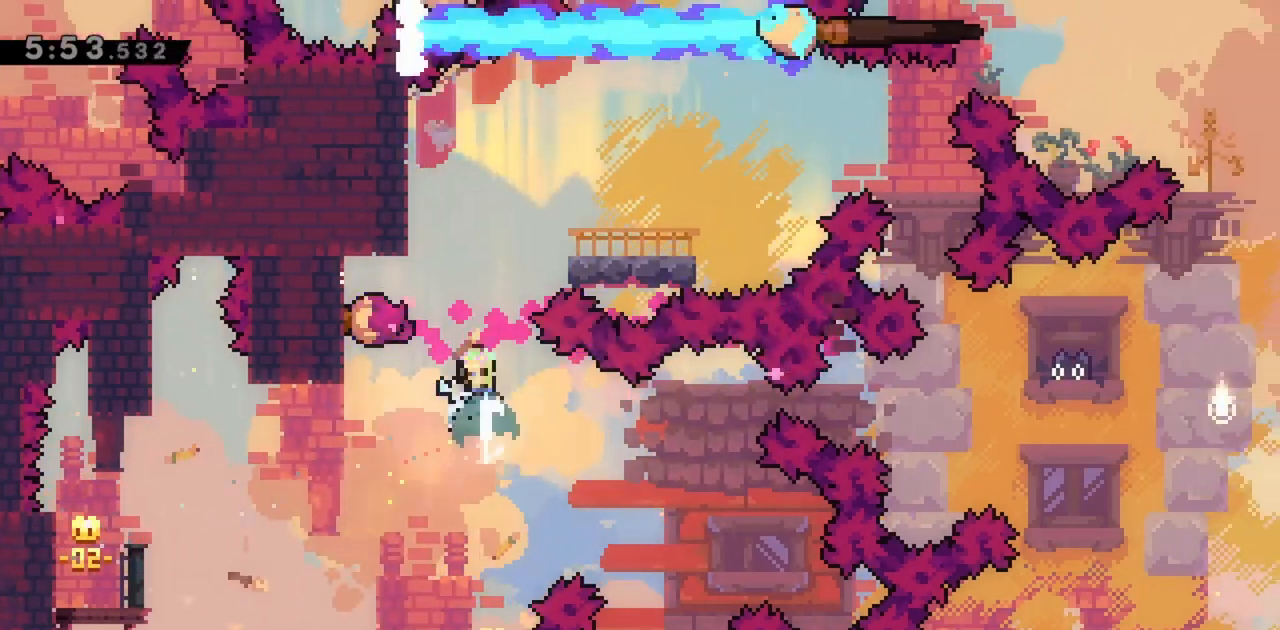
{"keys": ["grab", "right"], "events": [[83, "dash", "up"], [83, "left", "down"], [133, "grab", "down"], [367, "jump", "up"], [467, "left", "up"], [467, "right", "down"], [467, "up", "up"]]}
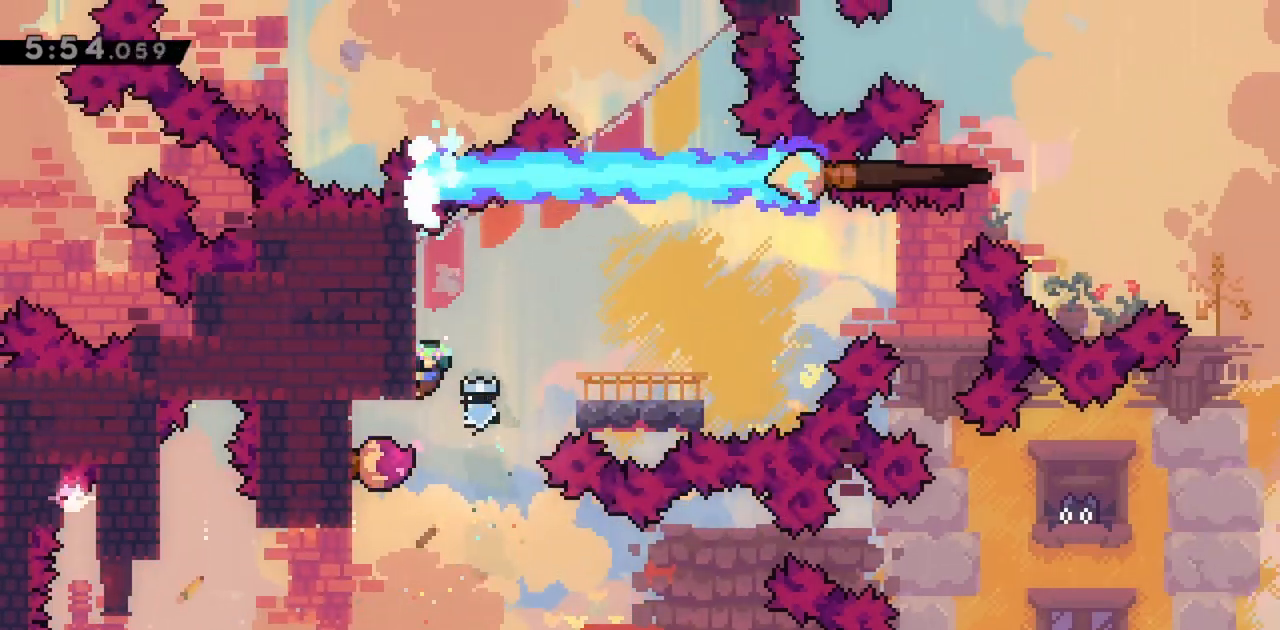
{"keys": ["jump", "right"], "events": [[50, "jump", "down"], [100, "grab", "up"]]}
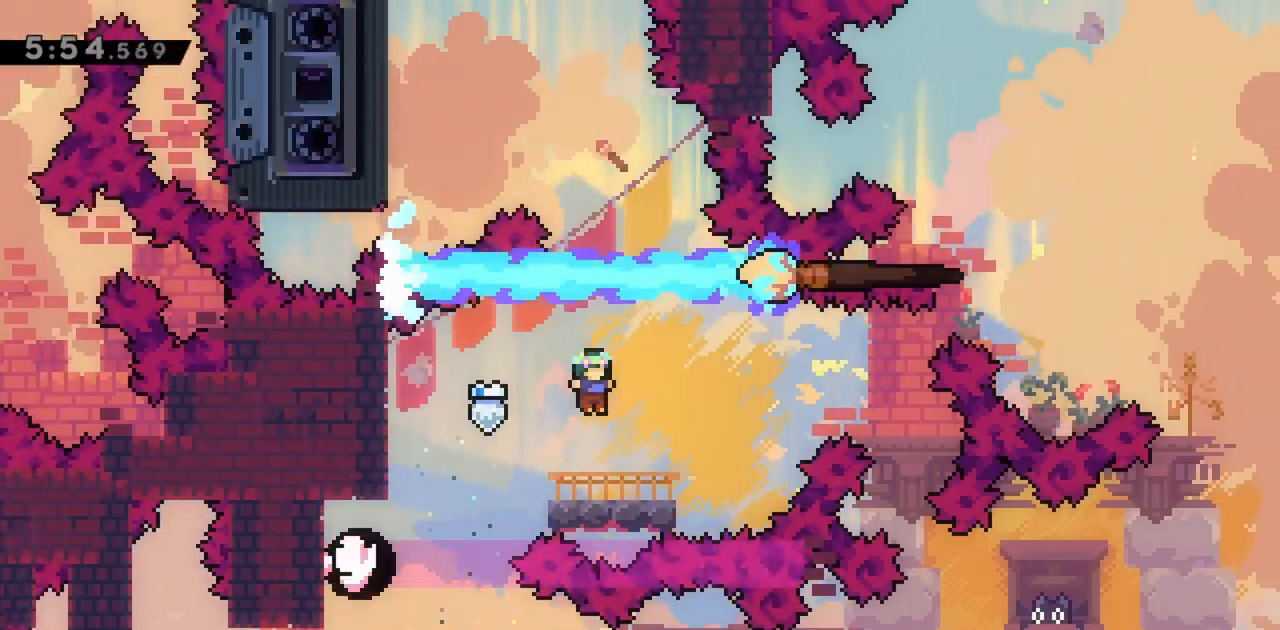
{"keys": ["jump", "up"], "events": [[17, "right", "up"], [67, "jump", "up"], [300, "jump", "down"], [383, "up", "down"]]}
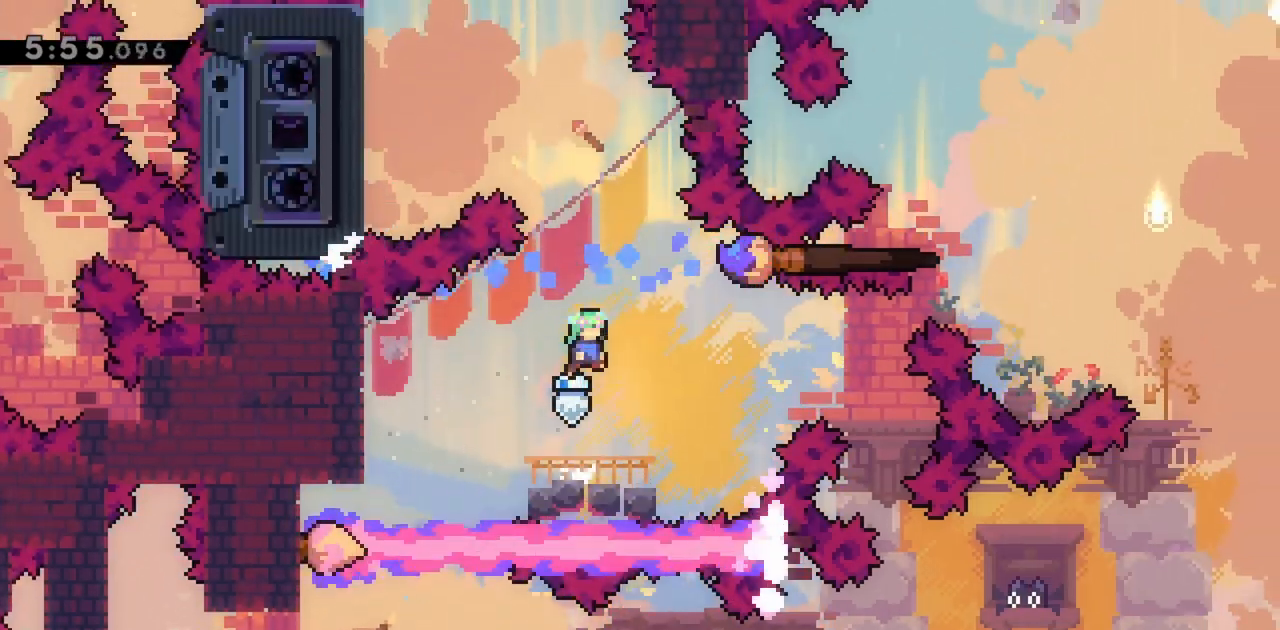
{"keys": ["dash", "jump", "left", "up"], "events": [[33, "dash", "down"], [167, "left", "down"], [217, "dash", "up"], [350, "dash", "down"]]}
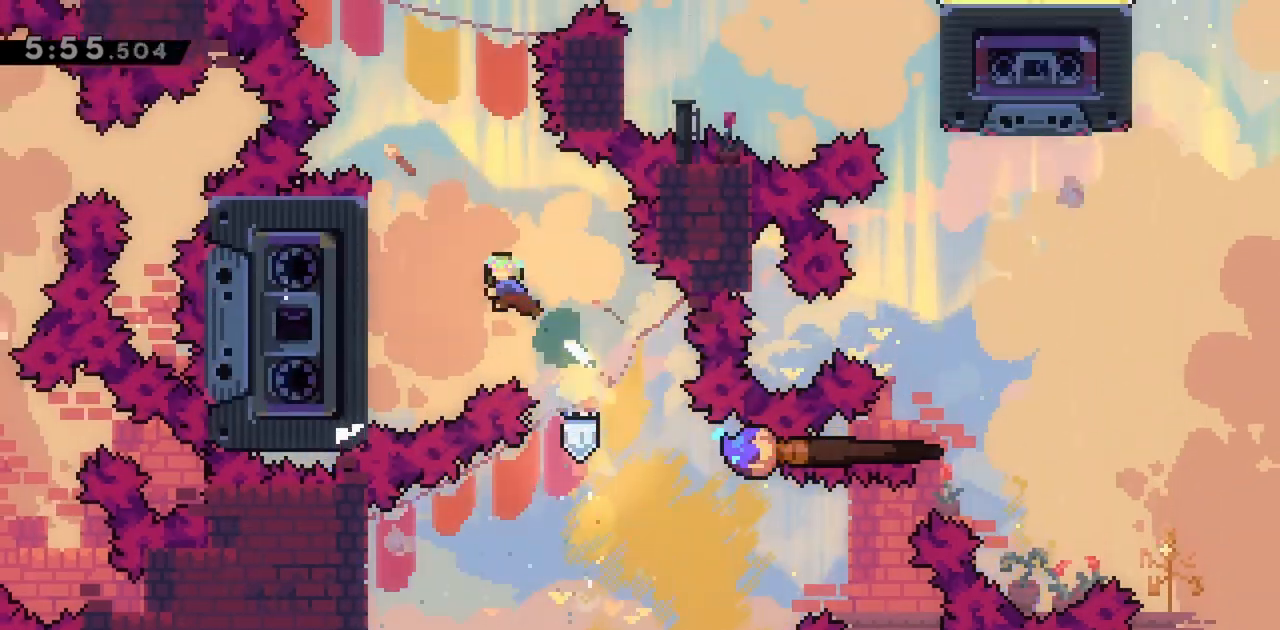
{"keys": ["grab", "right"], "events": [[33, "dash", "up"], [183, "grab", "down"], [400, "jump", "up"], [450, "right", "down"], [500, "left", "up"], [500, "up", "up"]]}
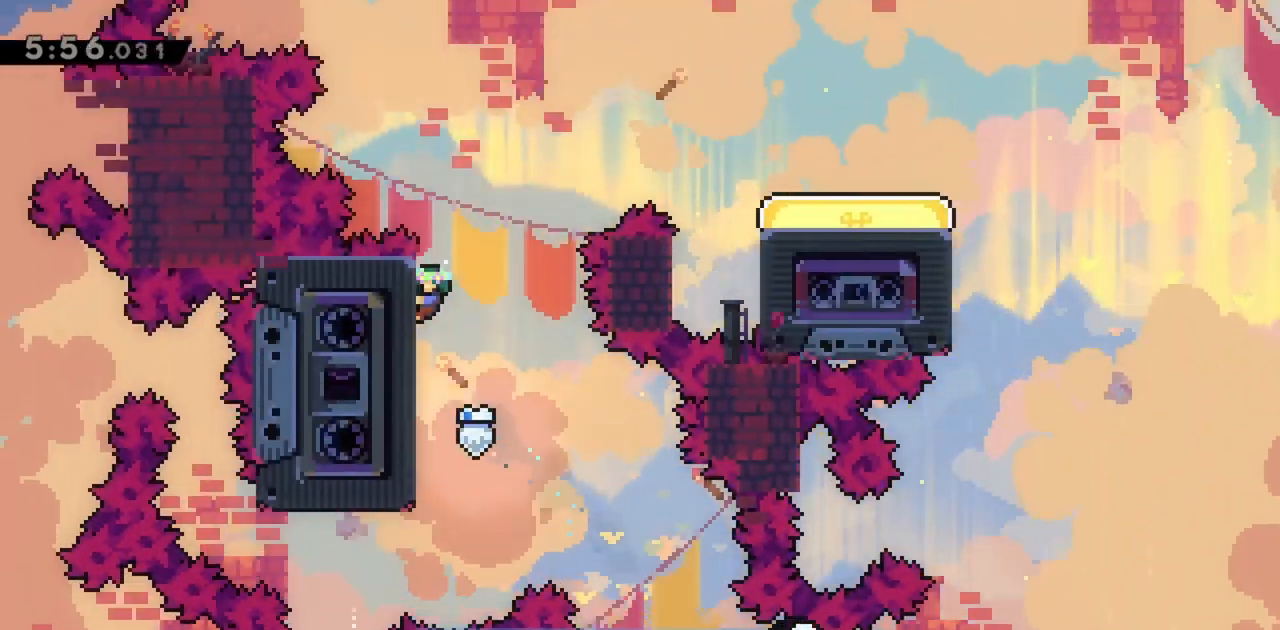
{"keys": ["jump", "right"], "events": [[83, "jump", "down"], [133, "grab", "up"]]}
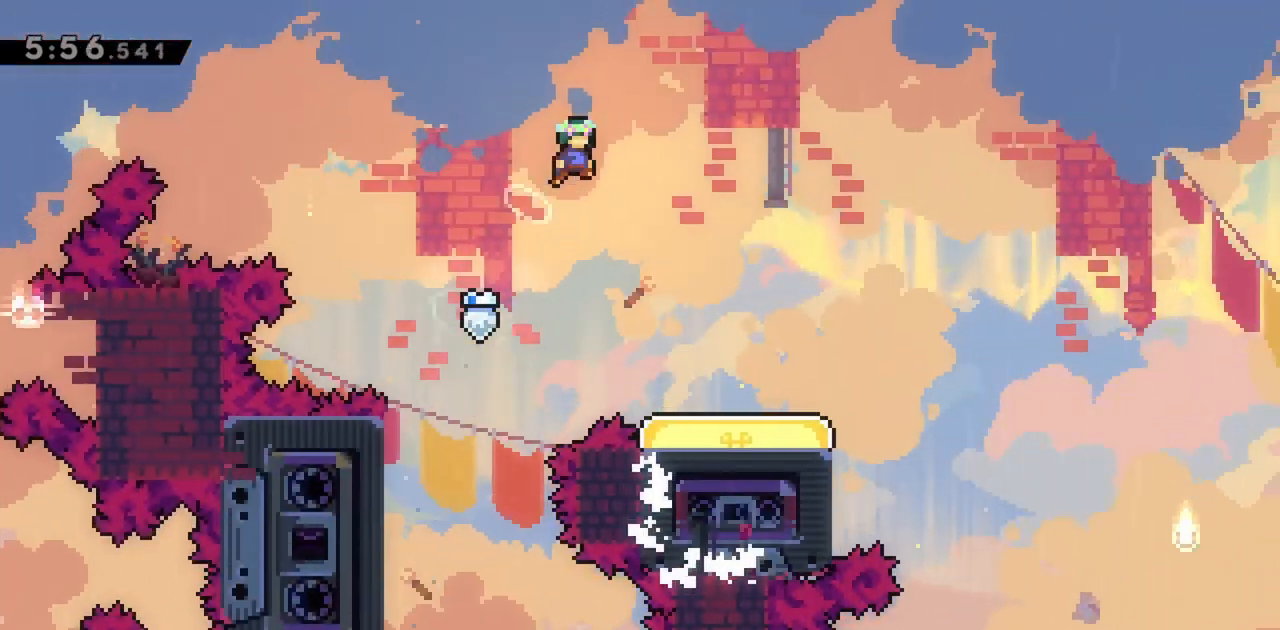
{"keys": ["down"], "events": [[150, "jump", "up"], [467, "down", "down"], [467, "right", "up"]]}
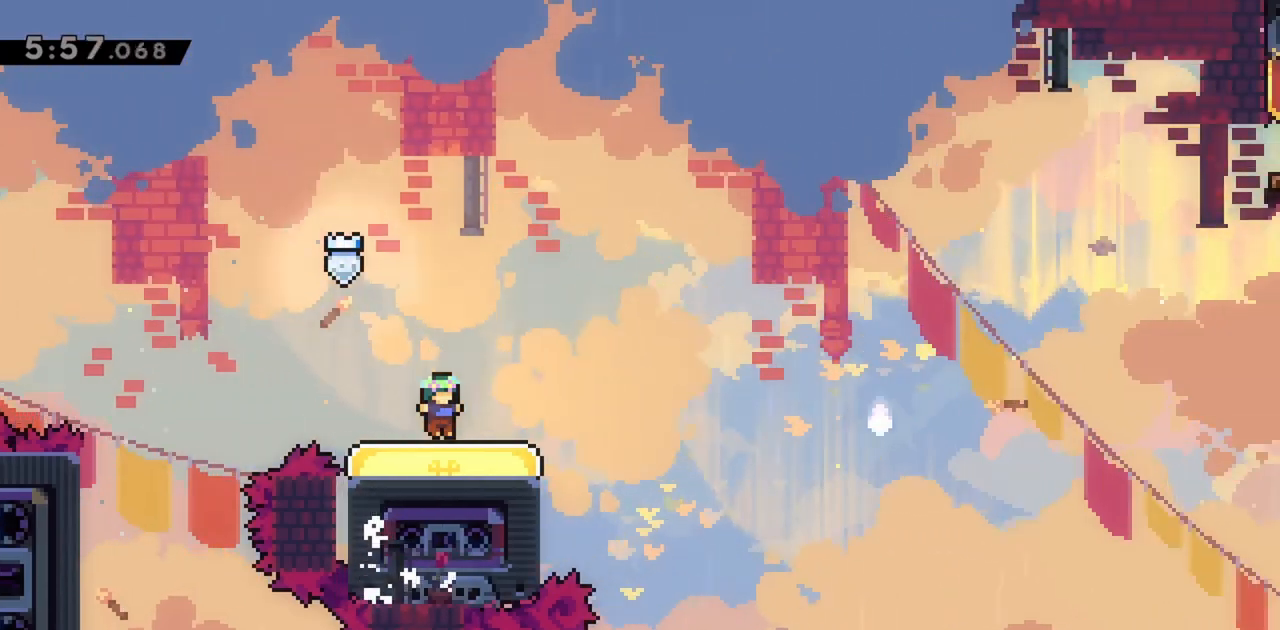
{"keys": [], "events": [[67, "dash", "down"], [300, "dash", "up"], [350, "down", "up"], [350, "left", "down"], [433, "left", "up"]]}
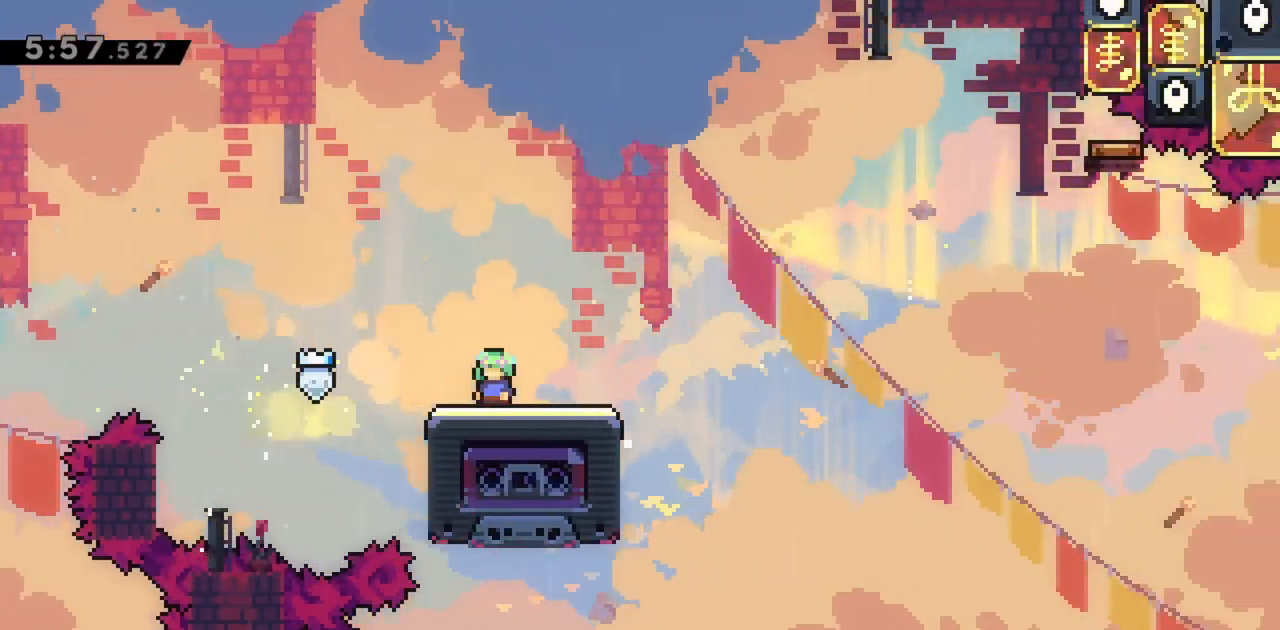
{"keys": ["jump", "right"], "events": [[33, "down", "down"], [67, "dash", "down"], [67, "right", "down"], [217, "down", "up"], [267, "dash", "up"], [300, "jump", "down"]]}
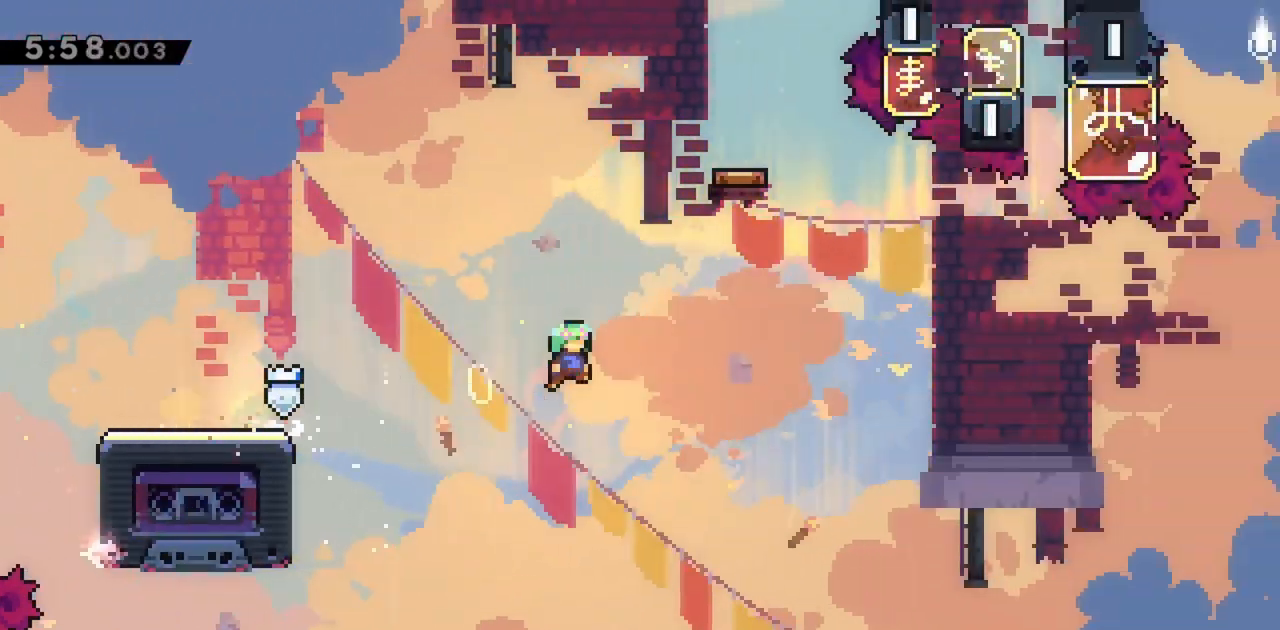
{"keys": ["jump", "up"], "events": [[83, "up", "down"], [133, "right", "up"], [217, "dash", "down"], [400, "dash", "up"]]}
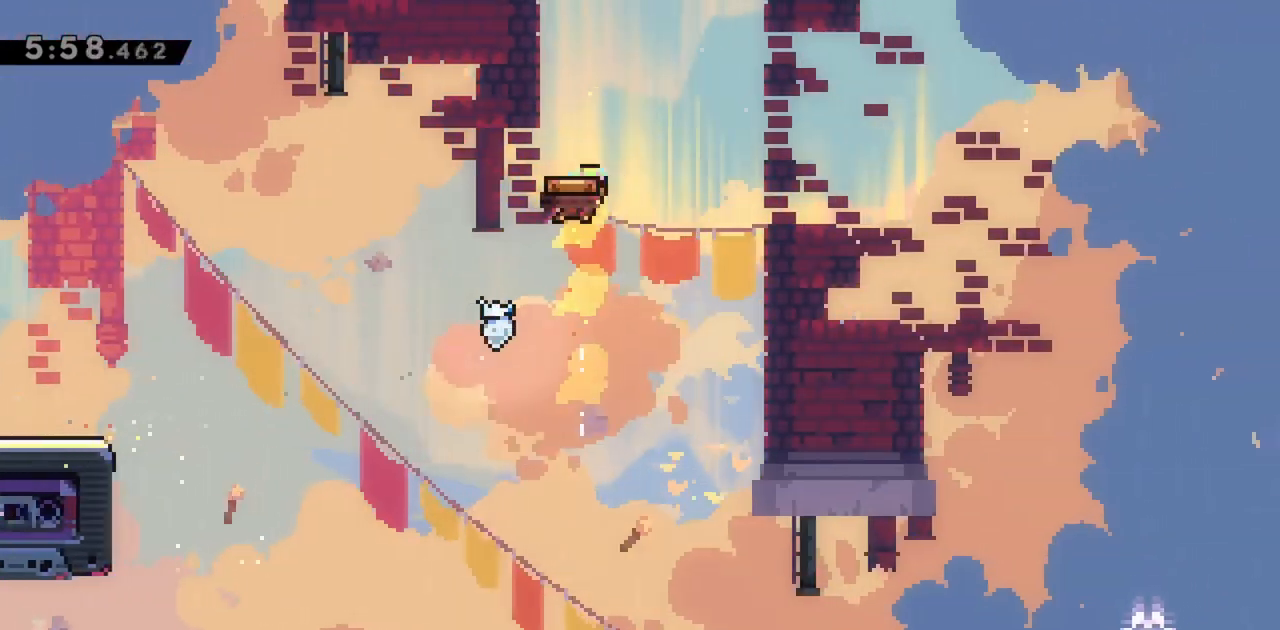
{"keys": ["jump", "up"], "events": []}
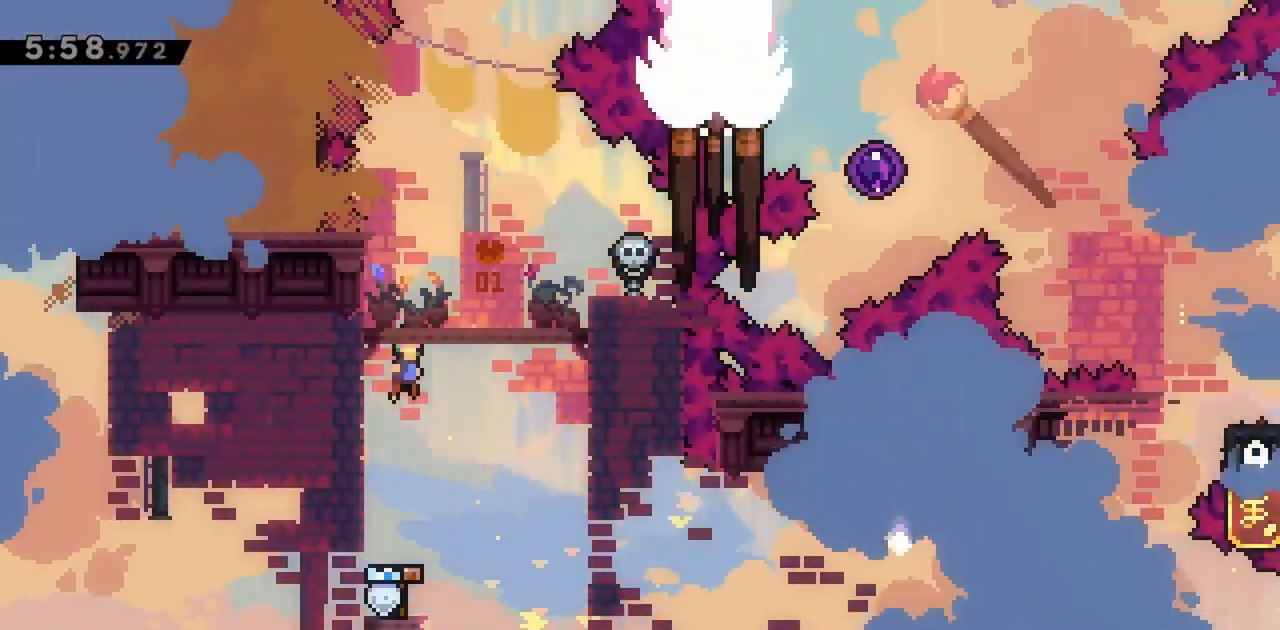
{"keys": [], "events": [[50, "jump", "up"], [100, "up", "up"]]}
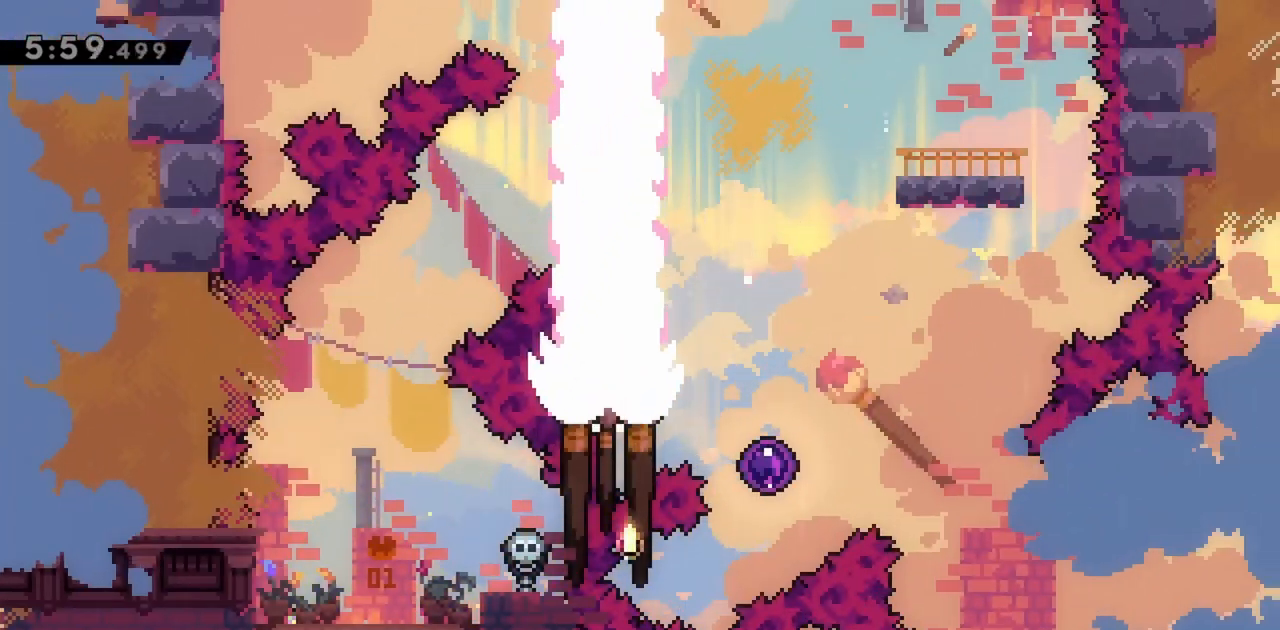
{"keys": ["left"], "events": [[17, "right", "down"], [250, "right", "up"], [483, "left", "down"]]}